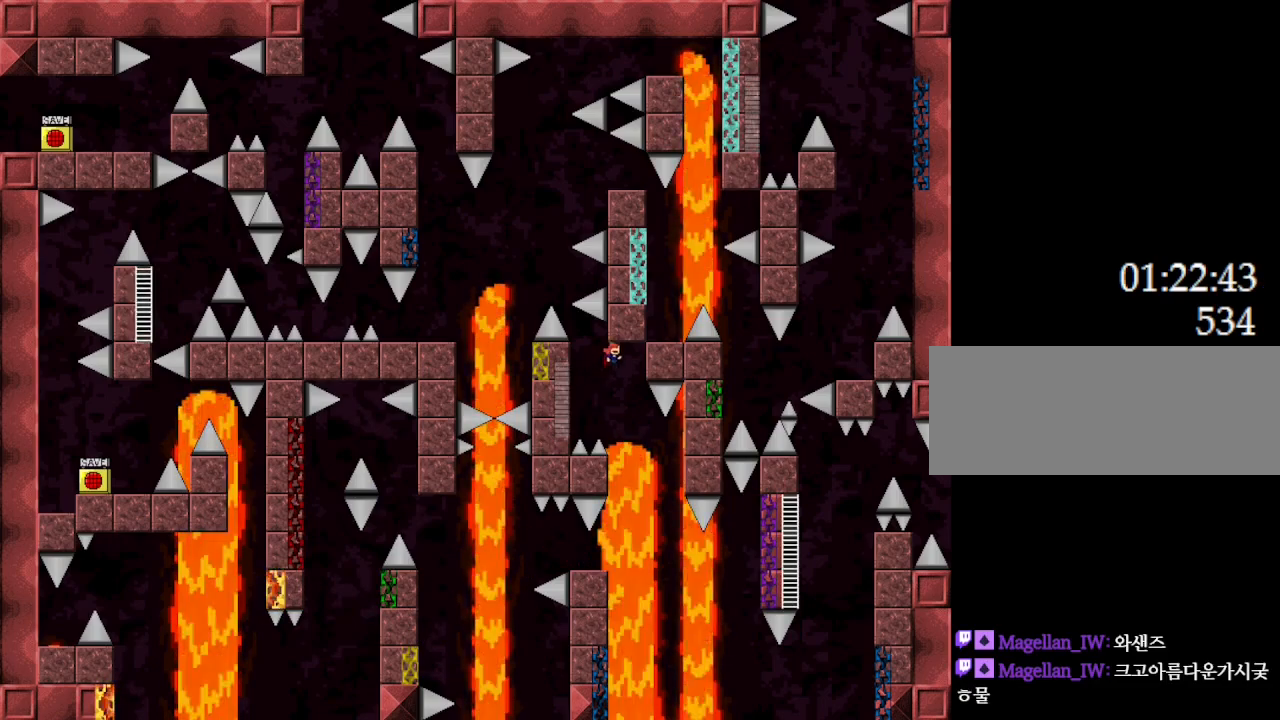
Gameplay with keyboard; each line is a JSON object with the keys held at the frame after it. "events" lists presses ("down") and releases ("up") of "down", "l_up", "left", "r", "r_up", "right", "up" and "z" between this image and that frame as [ms after this image, input, new state], when the widget could be followed in between. No other keys are recorded. Mouse input is not recorded. Key names are as the overlay labels them; some are game actions (e.g. jump) rather than physical keys.
{"keys": [], "events": [[50, "right", "up"]]}
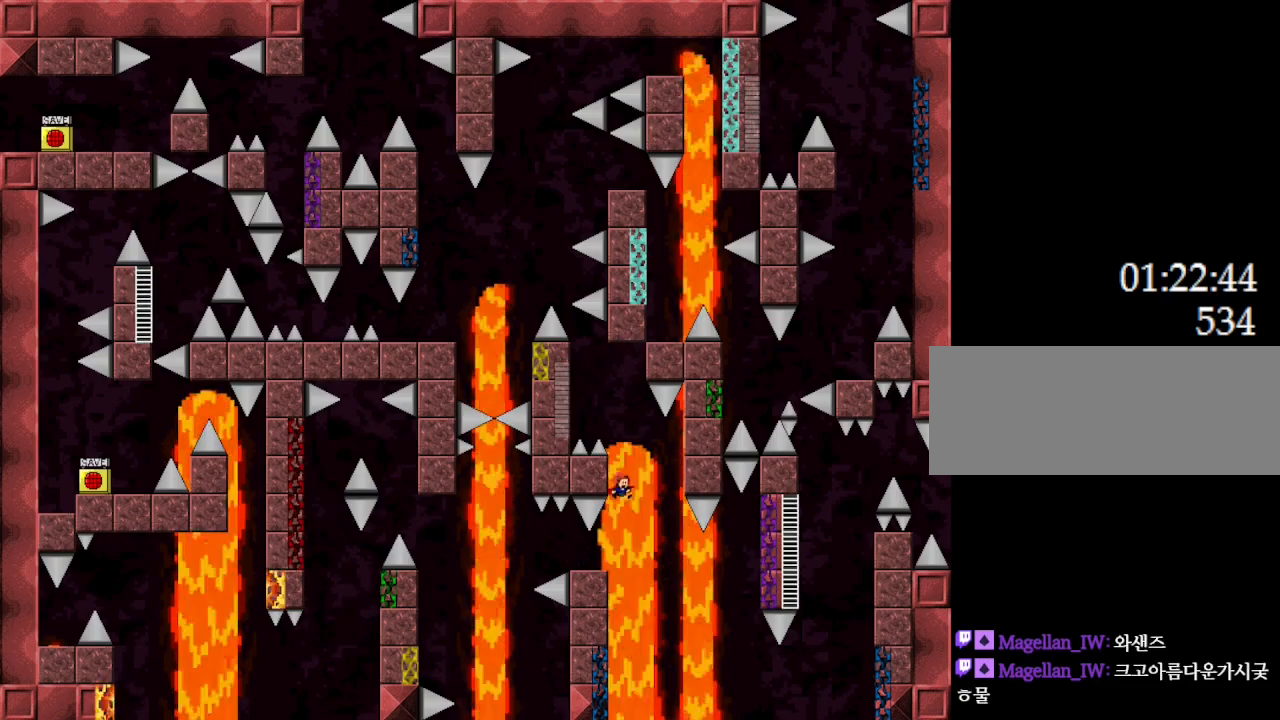
{"keys": ["l_up", "right"], "events": [[33, "left", "down"], [150, "left", "up"], [383, "l_up", "down"], [400, "right", "down"]]}
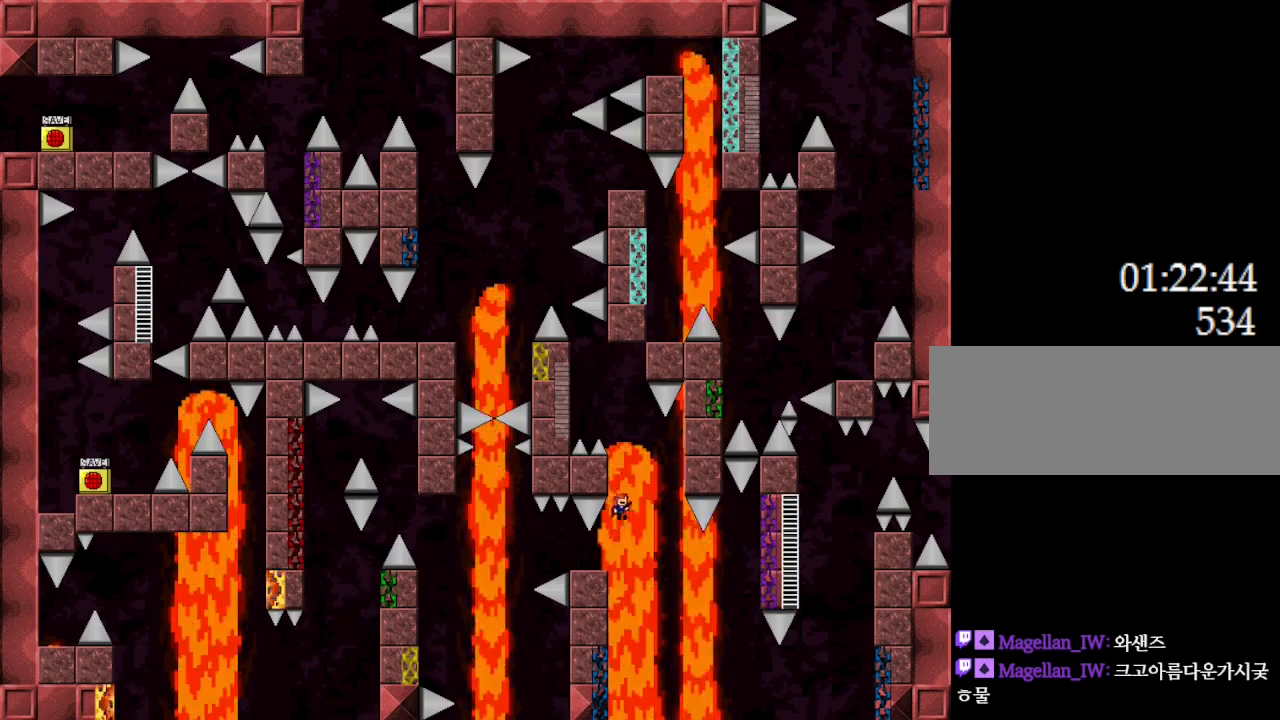
{"keys": ["l_up"], "events": [[17, "right", "up"]]}
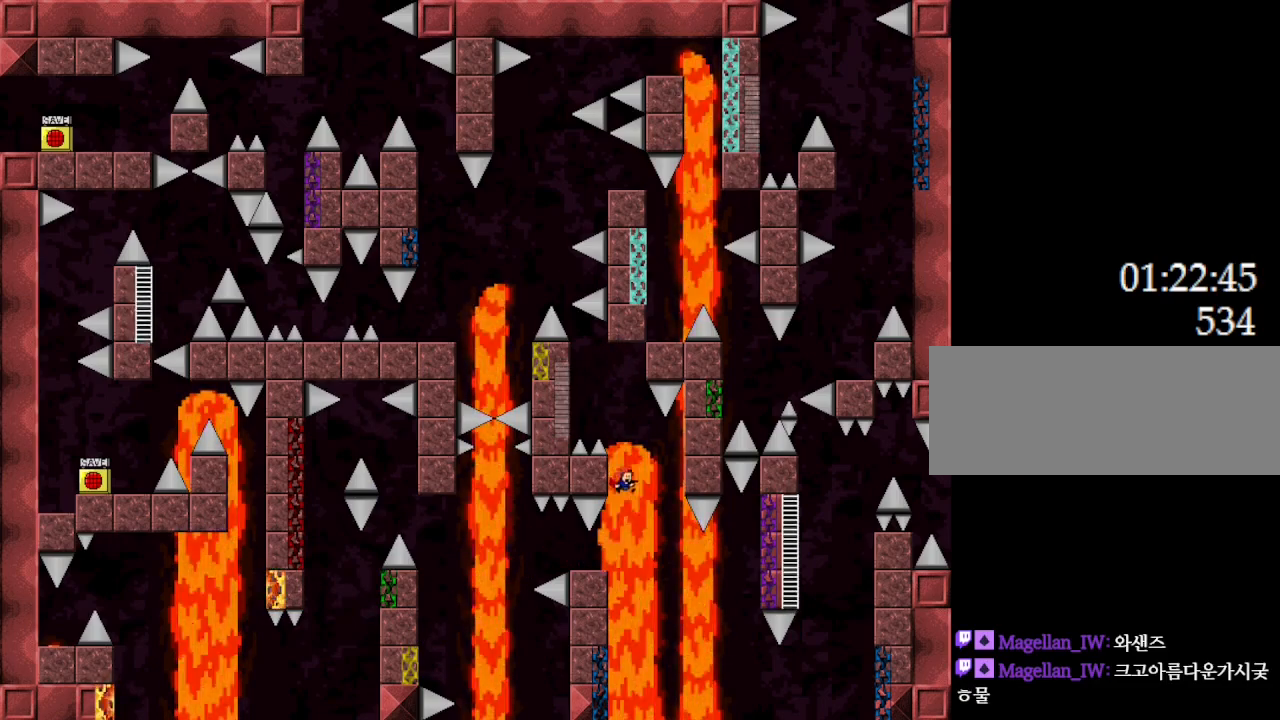
{"keys": ["l_up", "right"], "events": [[283, "left", "down"], [450, "left", "up"], [500, "right", "down"]]}
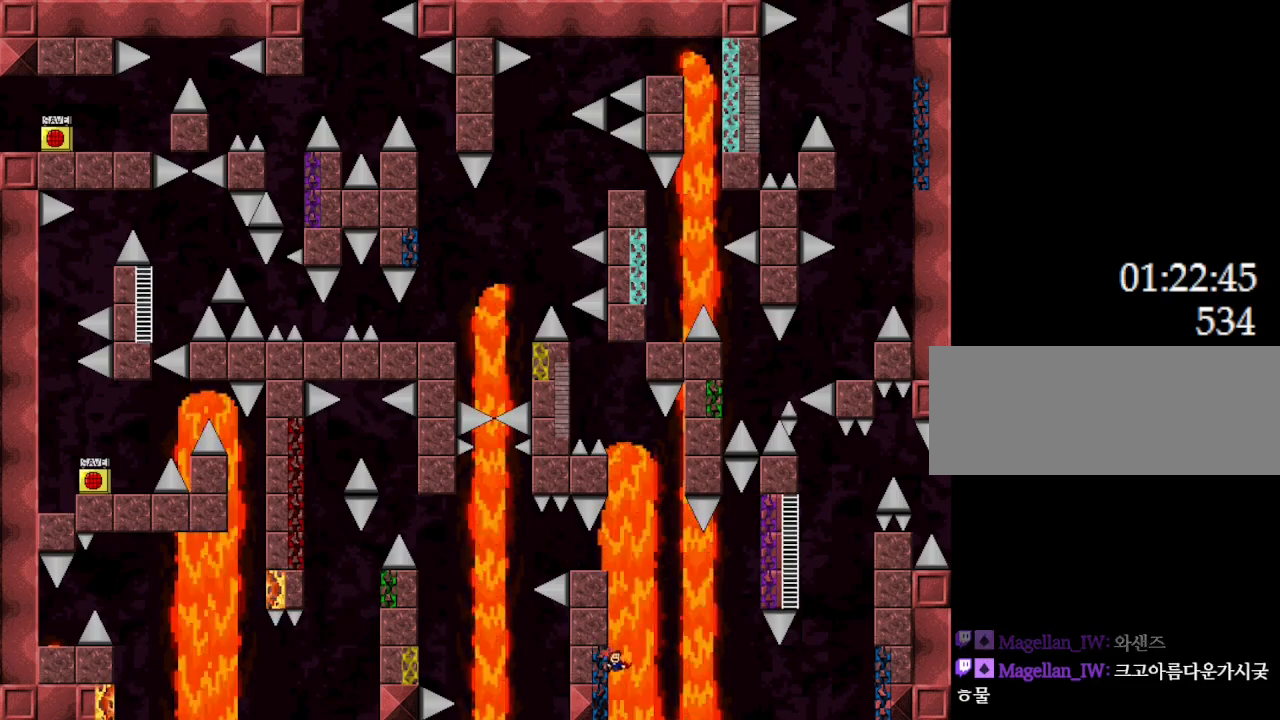
{"keys": ["l_up", "right"], "events": []}
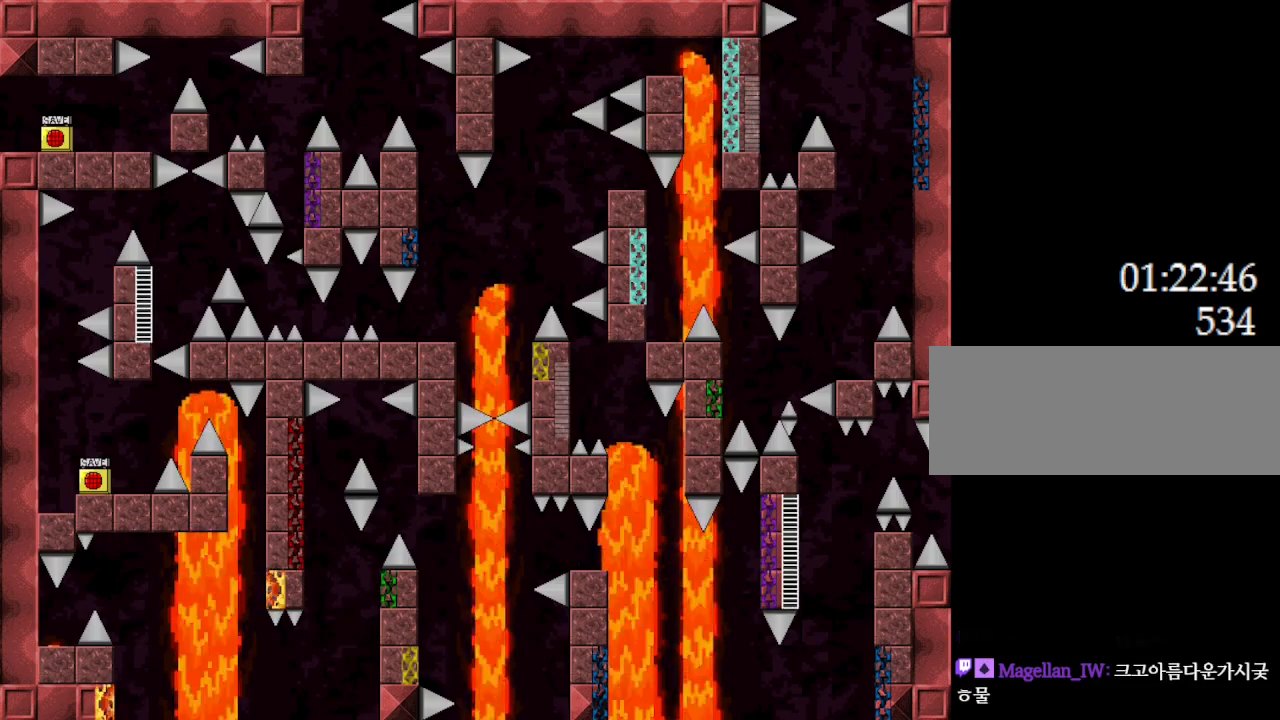
{"keys": ["l_up", "right"], "events": [[50, "right", "up"], [300, "right", "down"]]}
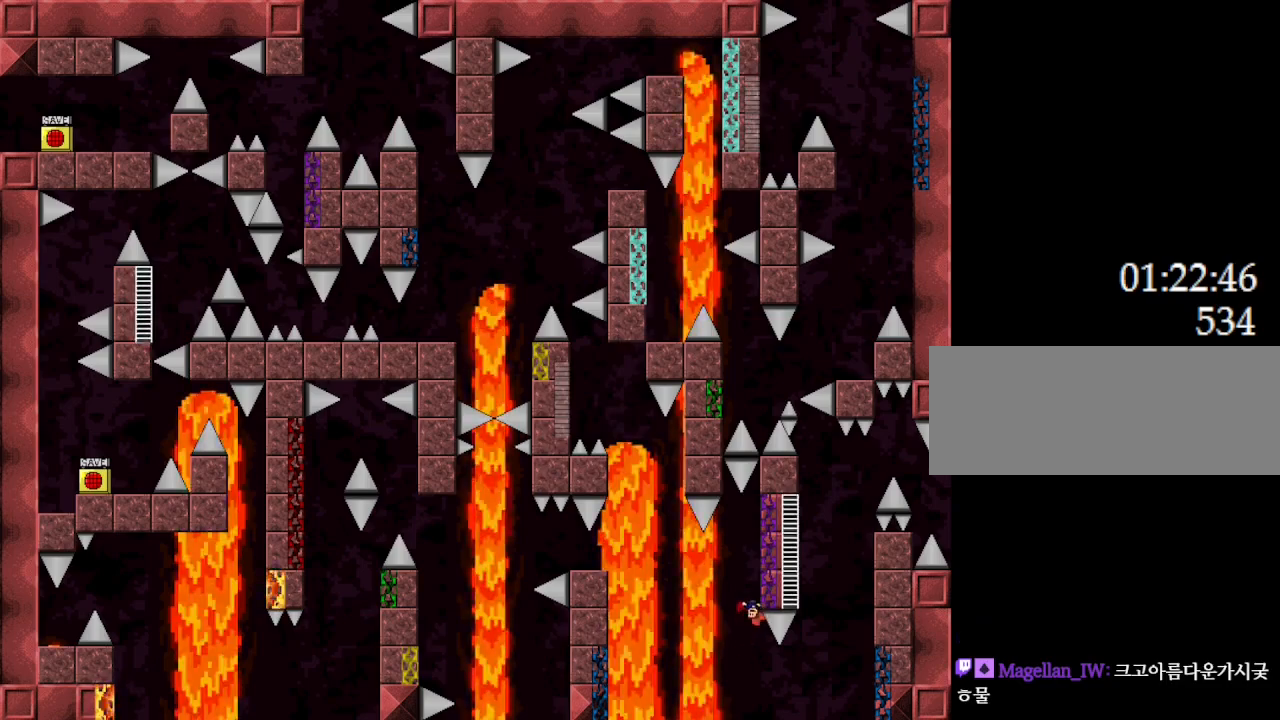
{"keys": ["l_up", "right"], "events": [[33, "right", "up"], [67, "left", "down"], [150, "left", "up"], [167, "right", "down"]]}
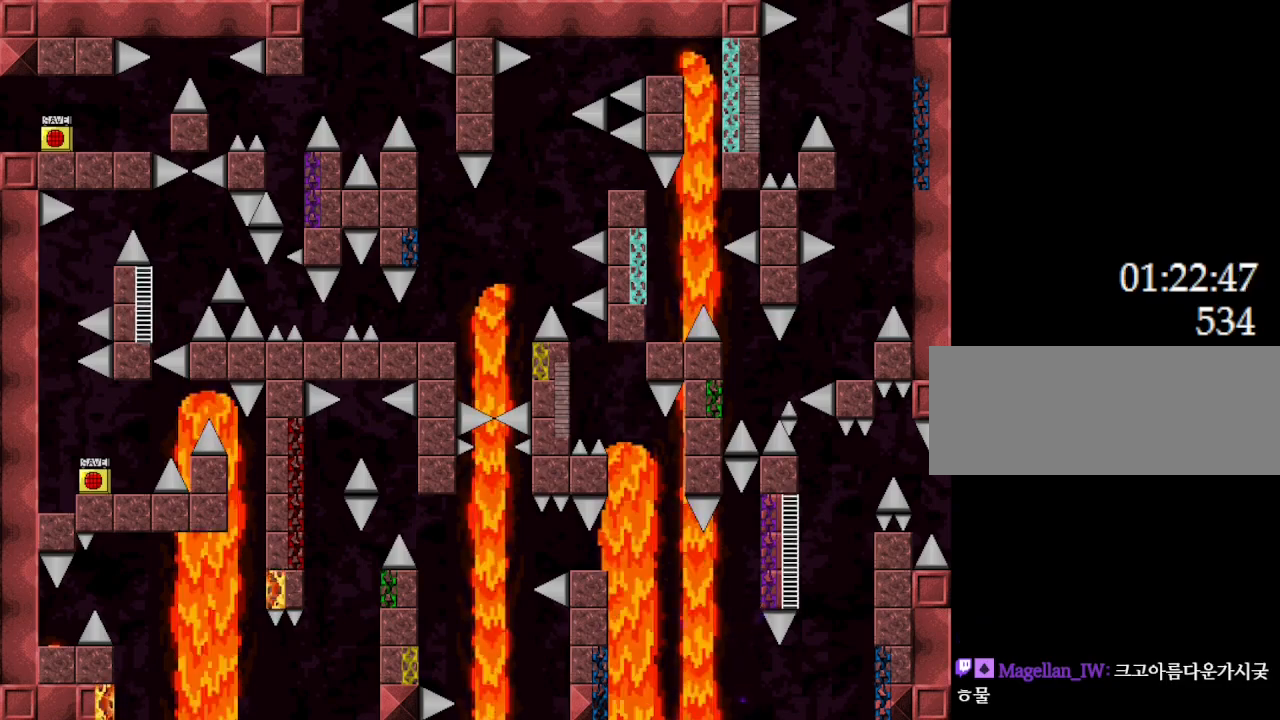
{"keys": ["l_up", "right"], "events": []}
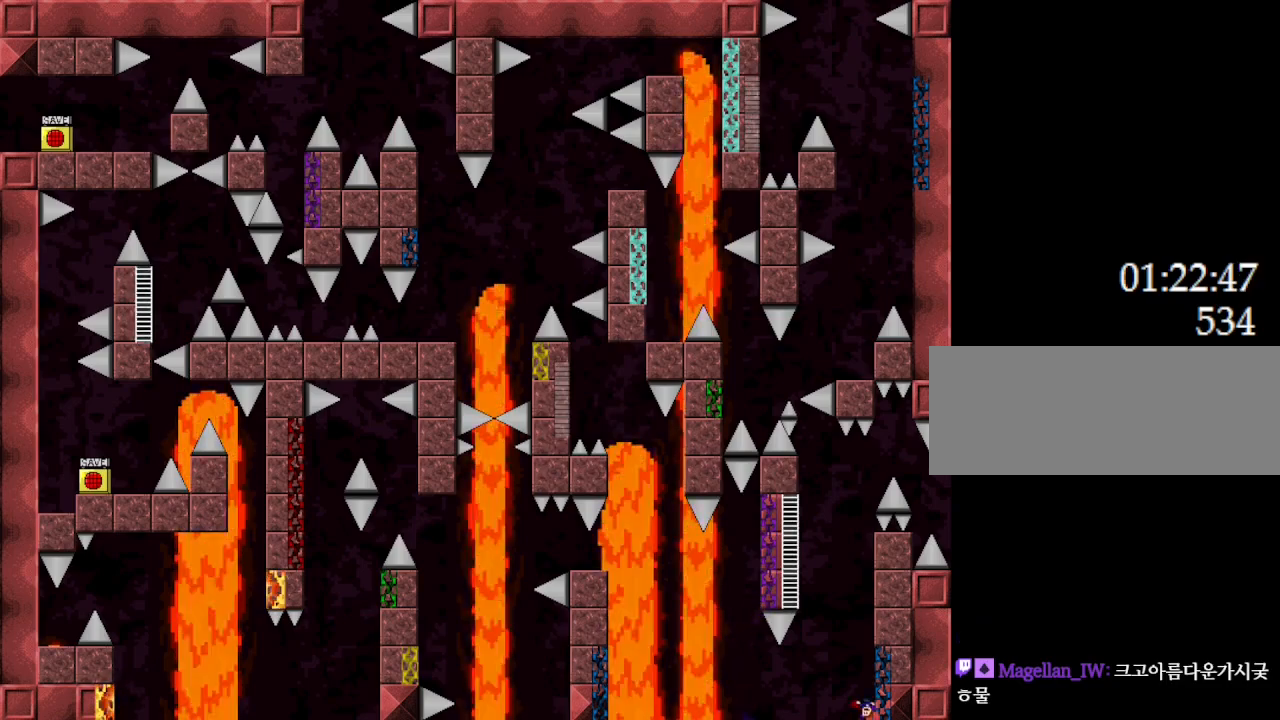
{"keys": ["l_up"], "events": [[67, "left", "down"], [83, "right", "up"], [200, "left", "up"]]}
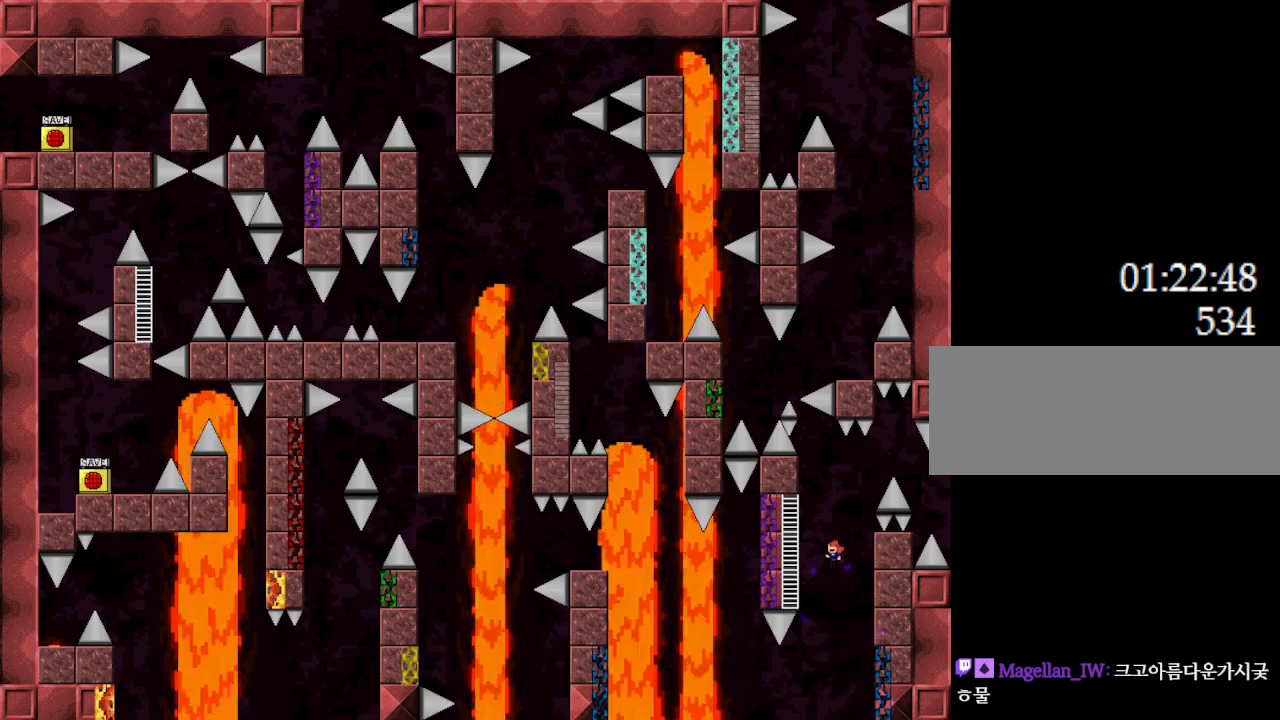
{"keys": ["l_up", "right"], "events": [[50, "left", "down"], [217, "left", "up"], [350, "right", "down"]]}
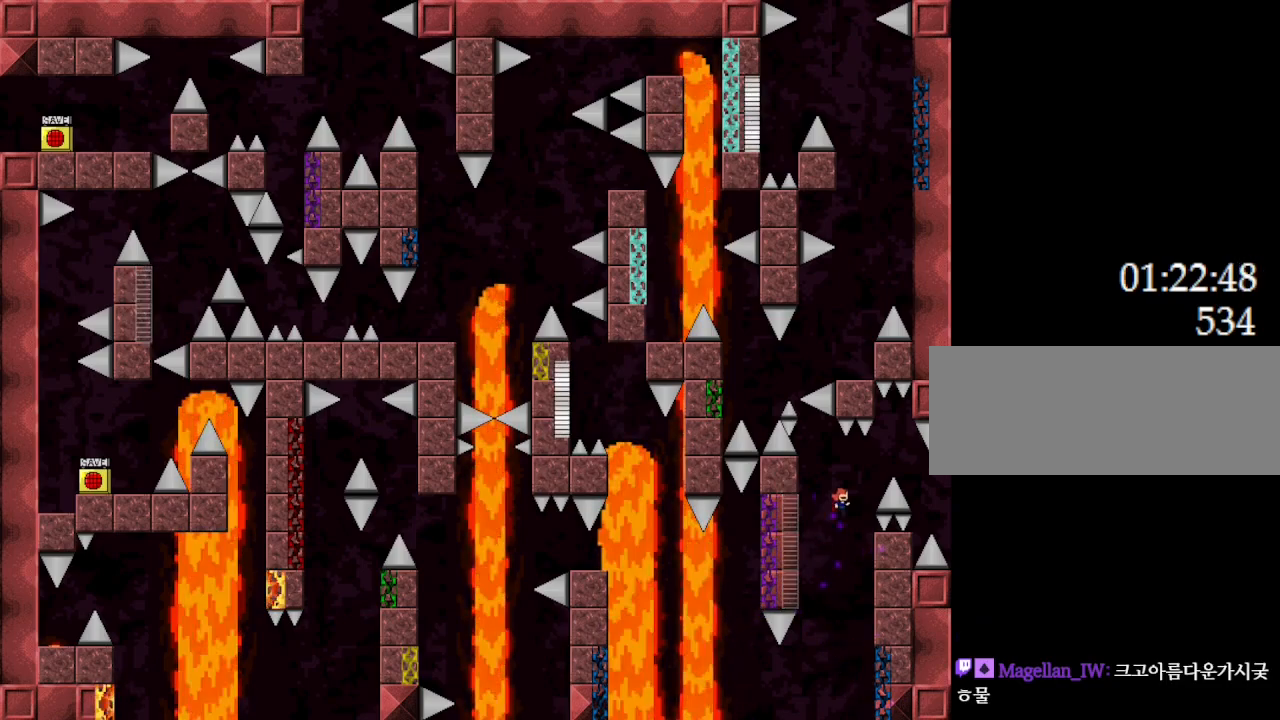
{"keys": ["right"], "events": [[167, "l_up", "up"], [233, "right", "up"], [383, "right", "down"]]}
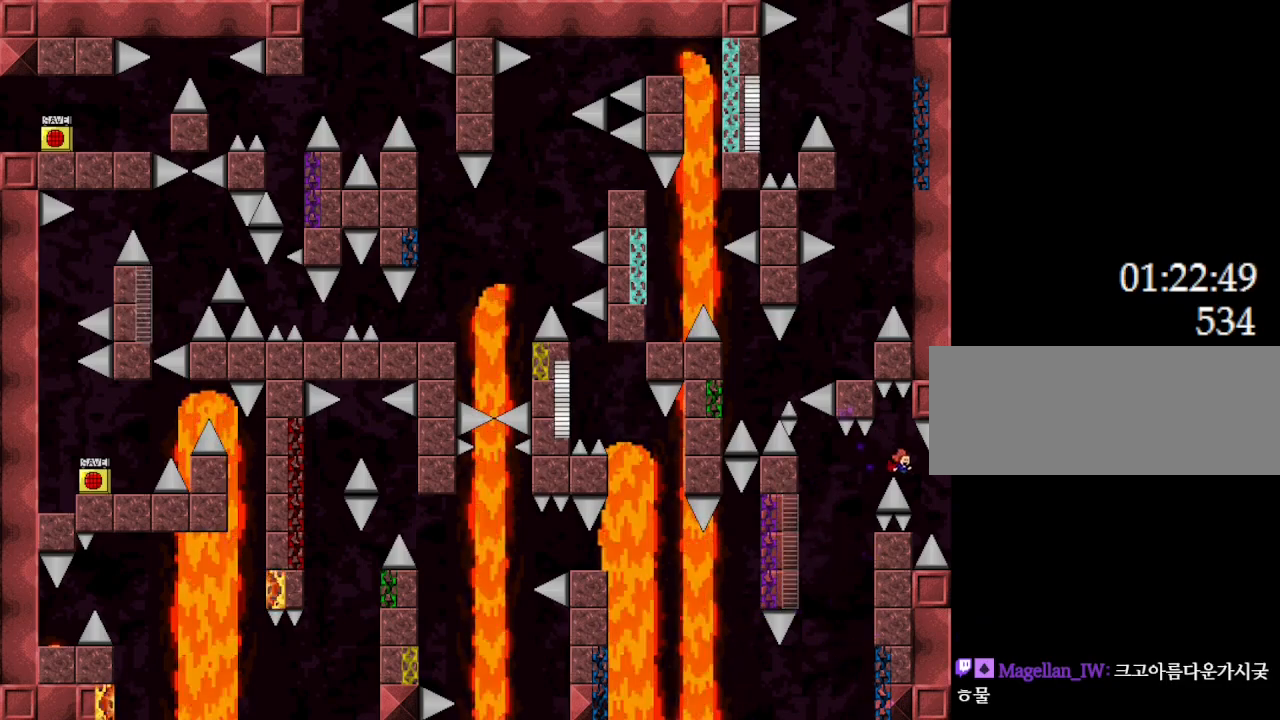
{"keys": ["l_up", "right"], "events": [[183, "l_up", "down"]]}
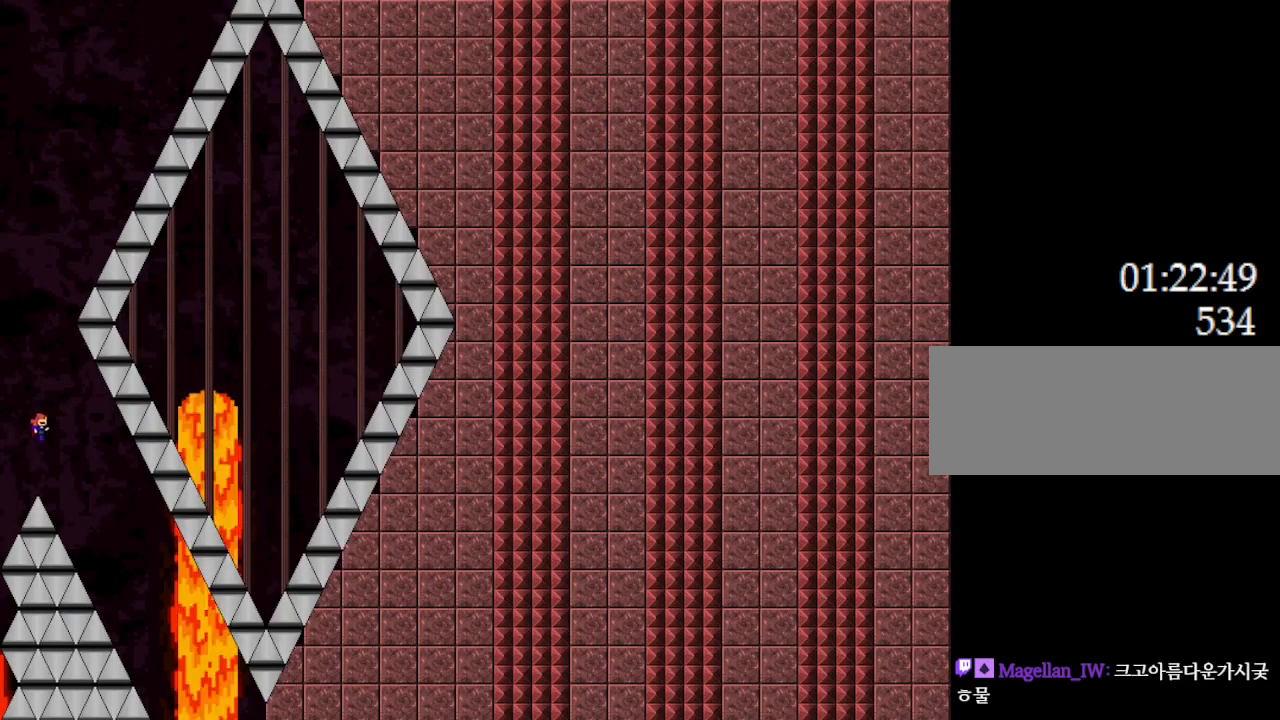
{"keys": ["right"], "events": [[167, "l_up", "up"], [183, "right", "up"], [267, "right", "down"]]}
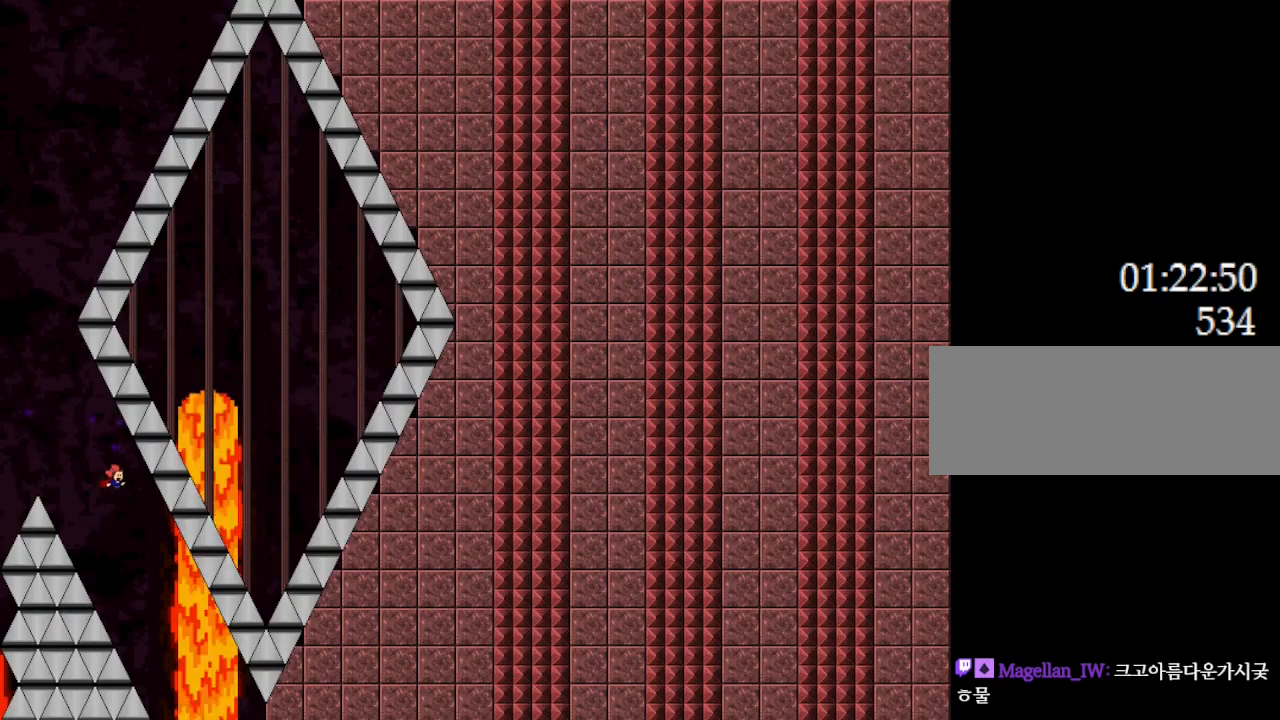
{"keys": ["right"], "events": []}
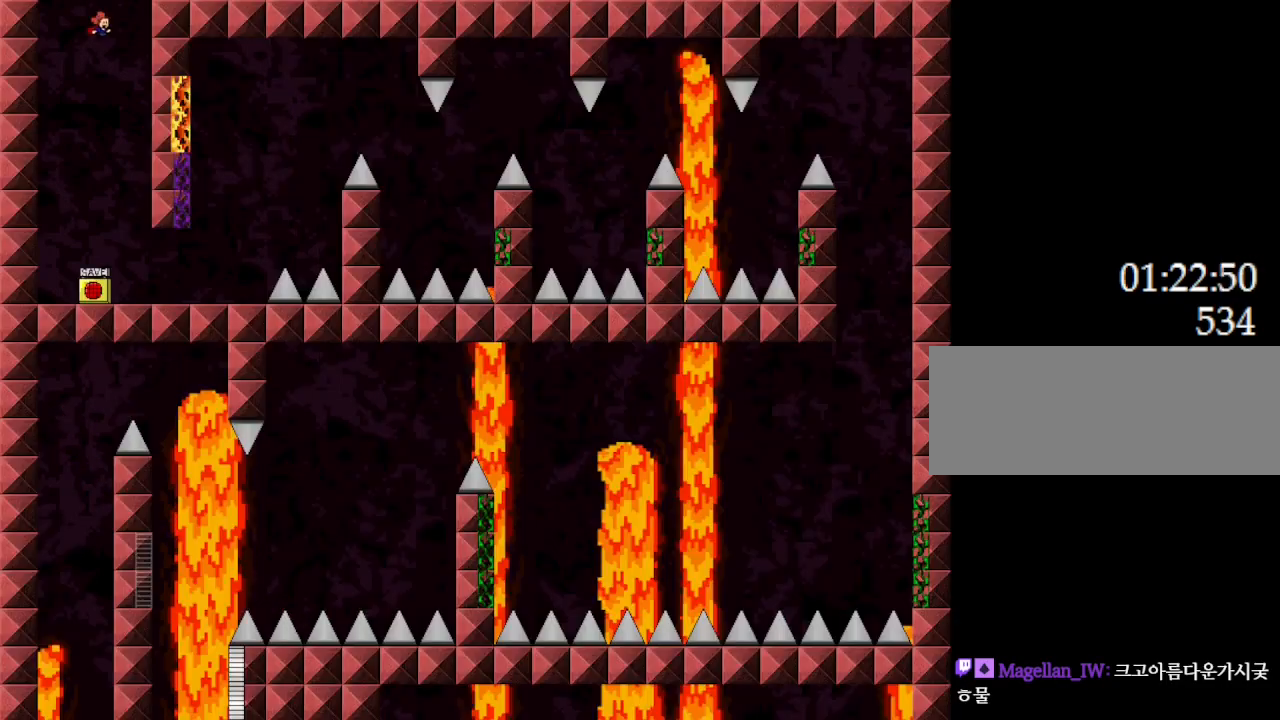
{"keys": [], "events": [[150, "right", "up"]]}
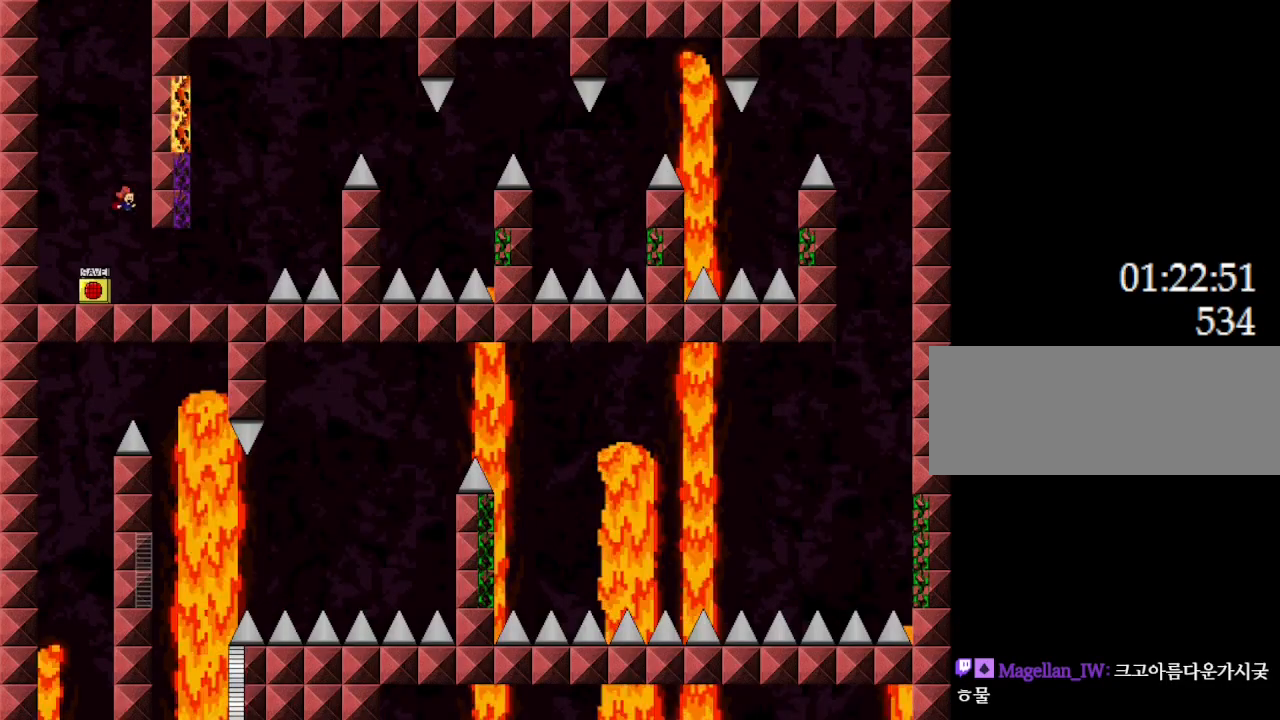
{"keys": ["right"], "events": [[33, "right", "down"], [200, "left", "down"], [217, "right", "up"], [250, "z", "down"], [267, "left", "up"], [400, "z", "up"], [417, "right", "down"]]}
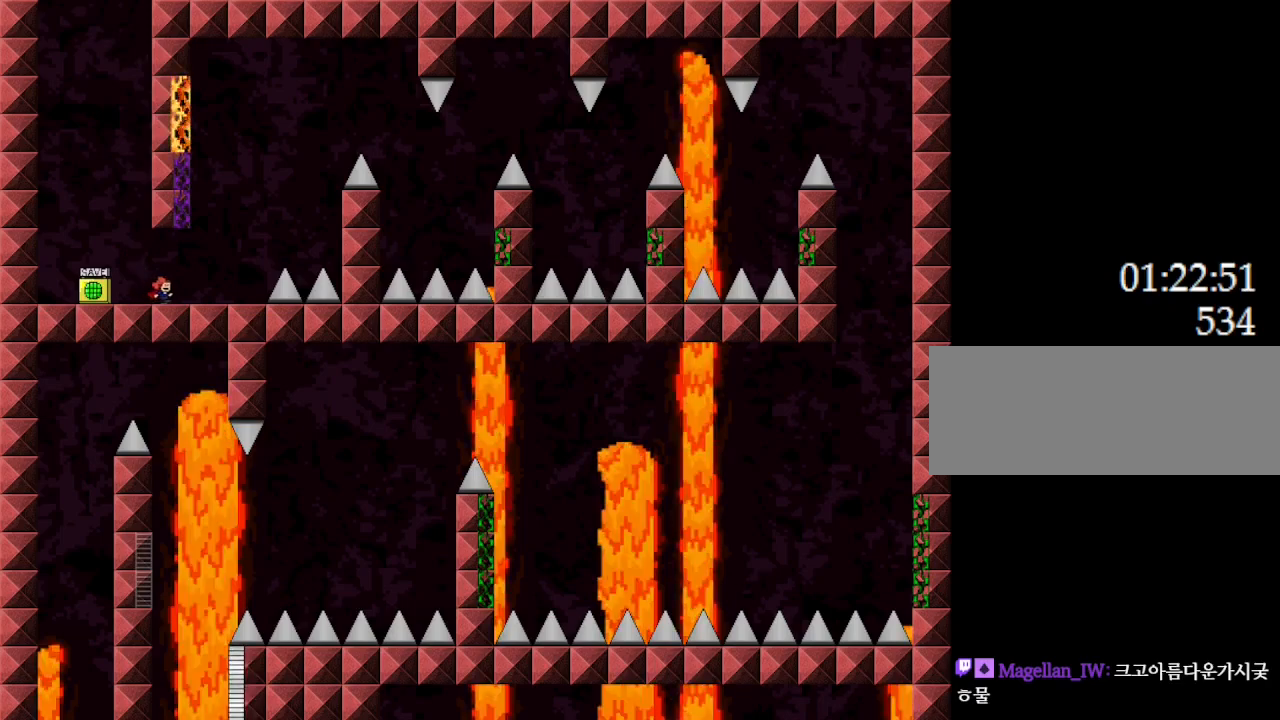
{"keys": ["l_up", "left"], "events": [[250, "l_up", "down"], [433, "right", "up"], [467, "left", "down"]]}
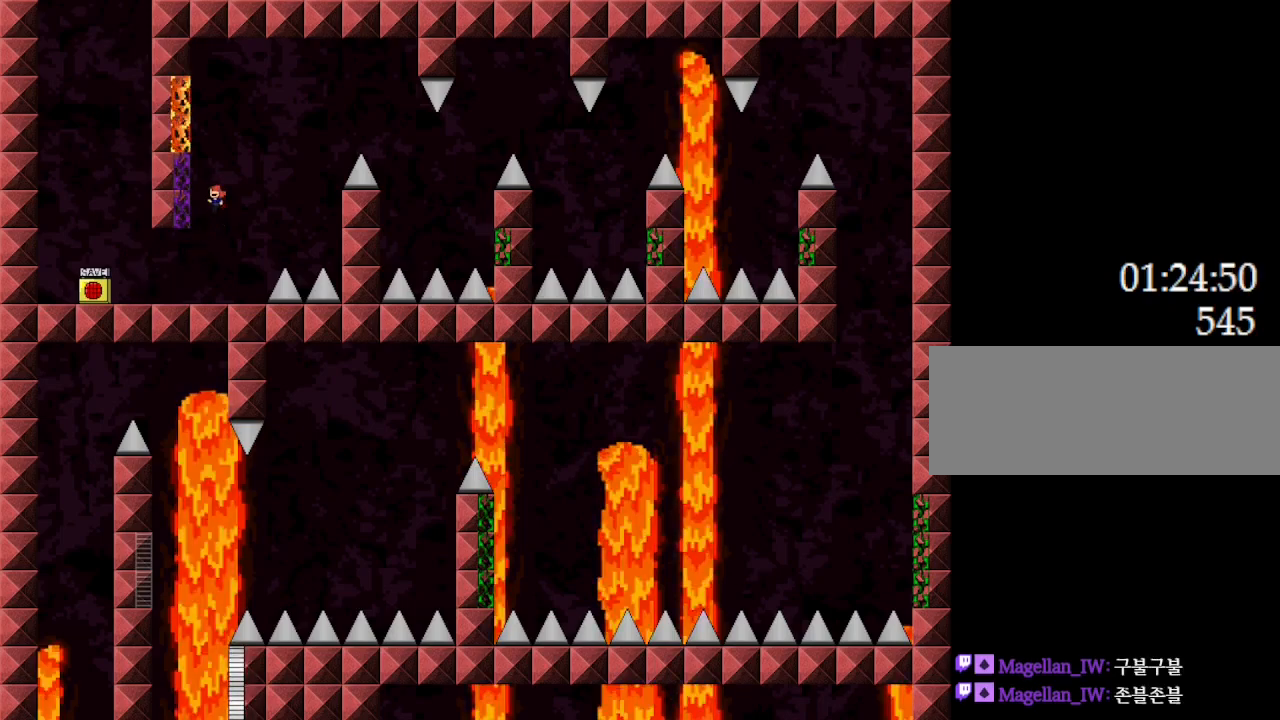
{"keys": ["l_up"], "events": [[133, "right", "down"], [183, "left", "up"], [233, "right", "up"]]}
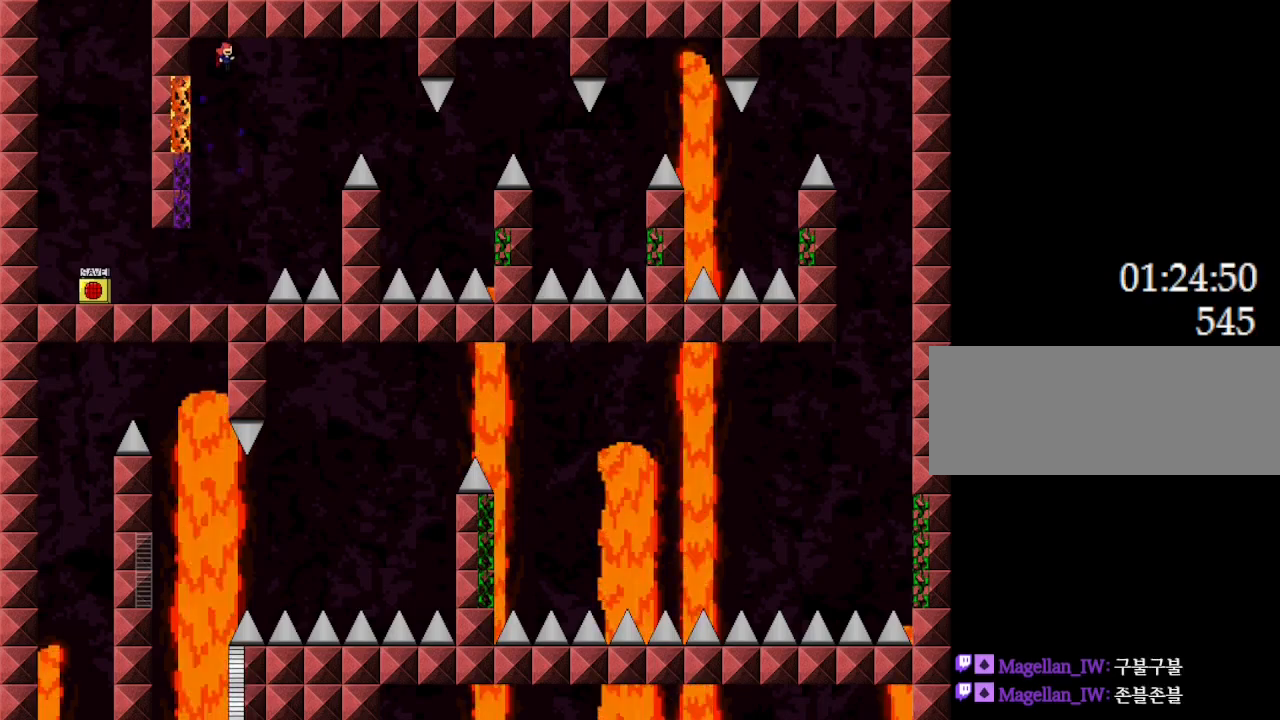
{"keys": ["l_up"], "events": [[117, "left", "down"], [483, "left", "up"]]}
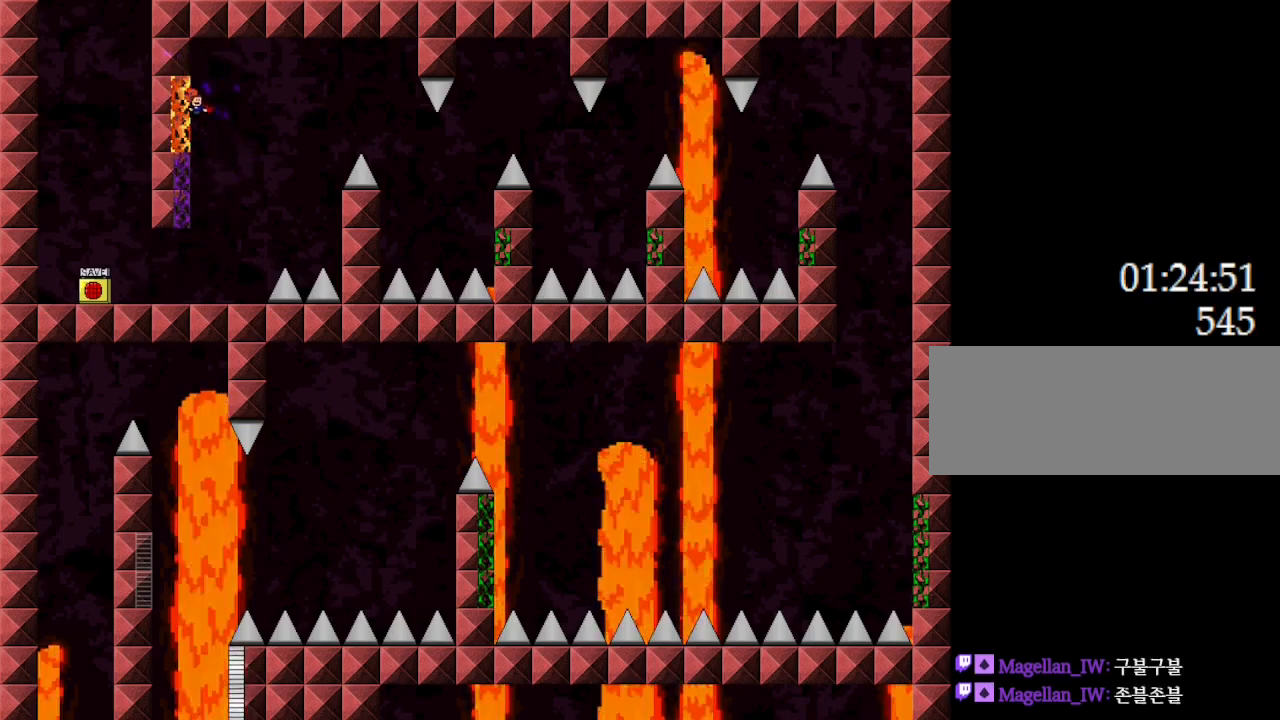
{"keys": ["l_up", "right"], "events": [[133, "right", "down"]]}
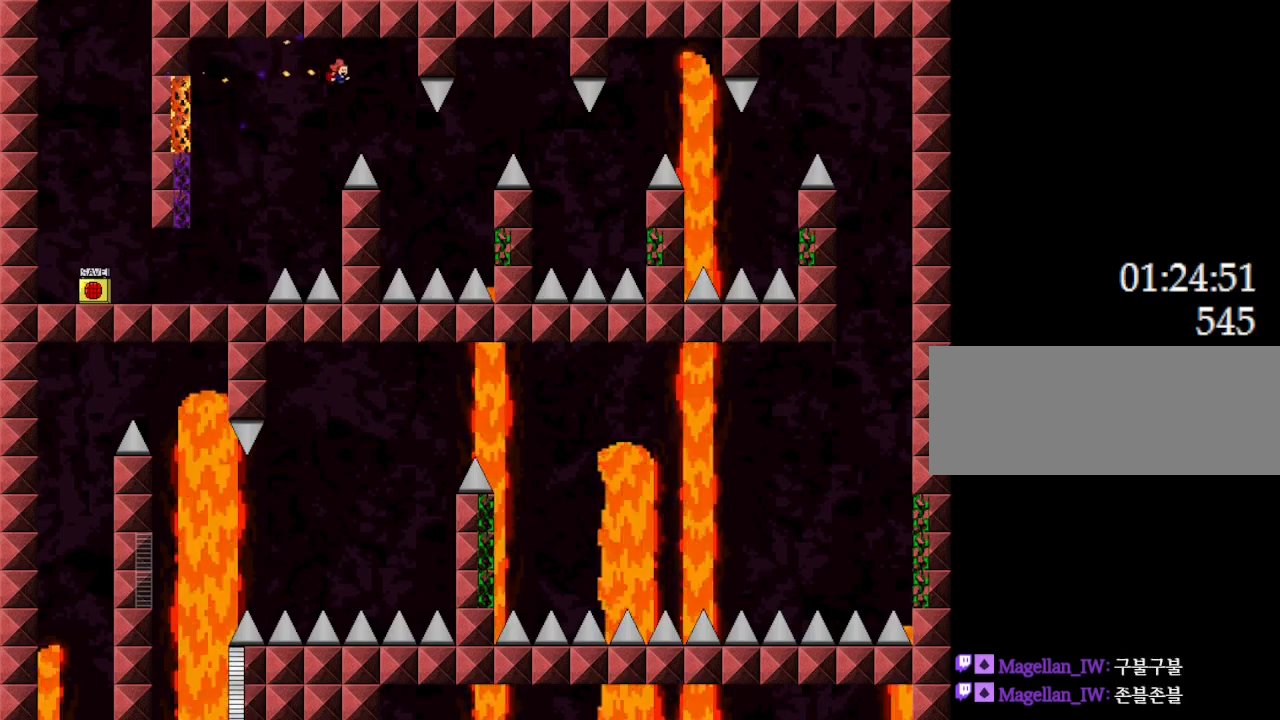
{"keys": ["l_up", "right"], "events": []}
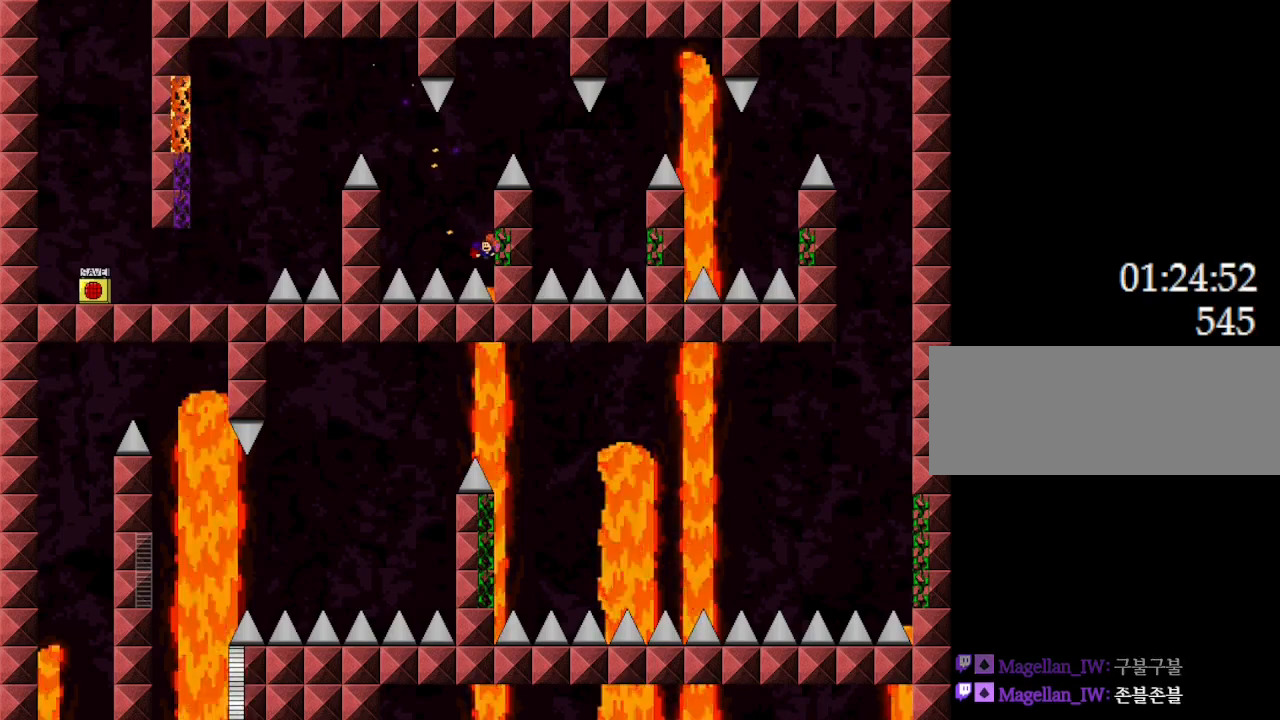
{"keys": ["l_up", "right"], "events": [[17, "left", "down"], [33, "right", "up"], [100, "left", "up"], [283, "right", "down"]]}
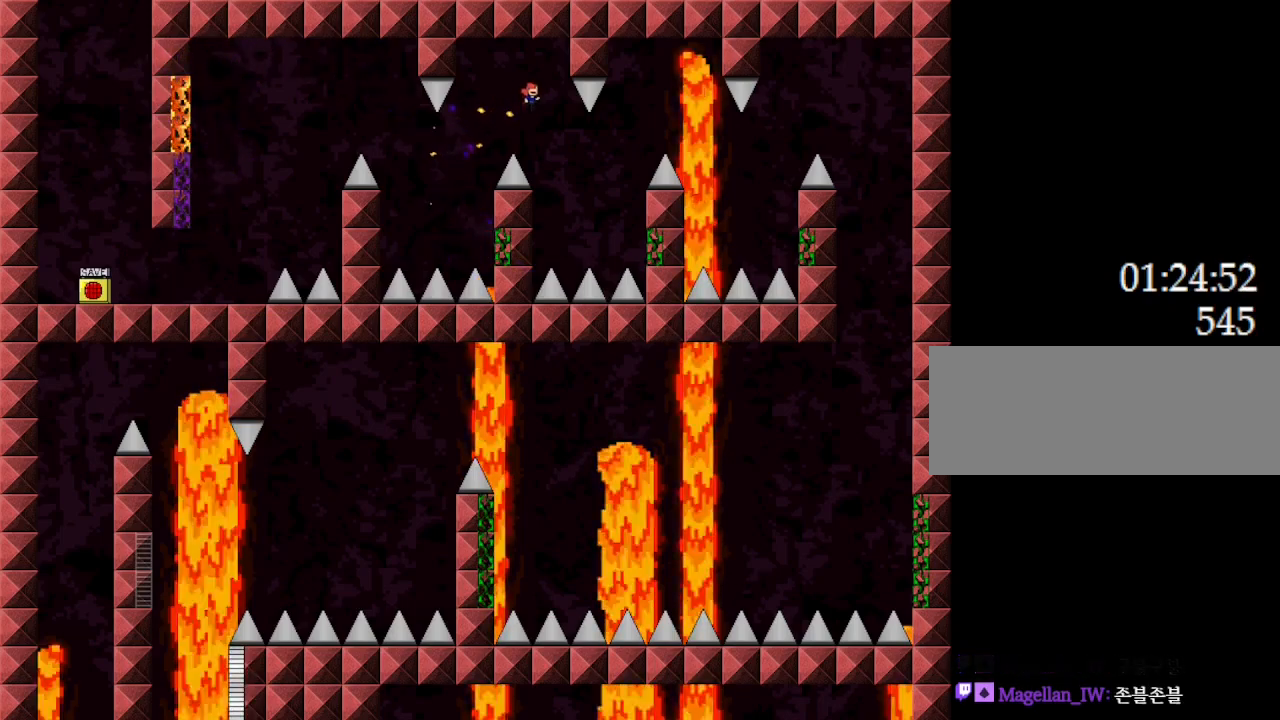
{"keys": ["l_up", "right"], "events": [[33, "right", "up"], [300, "right", "down"]]}
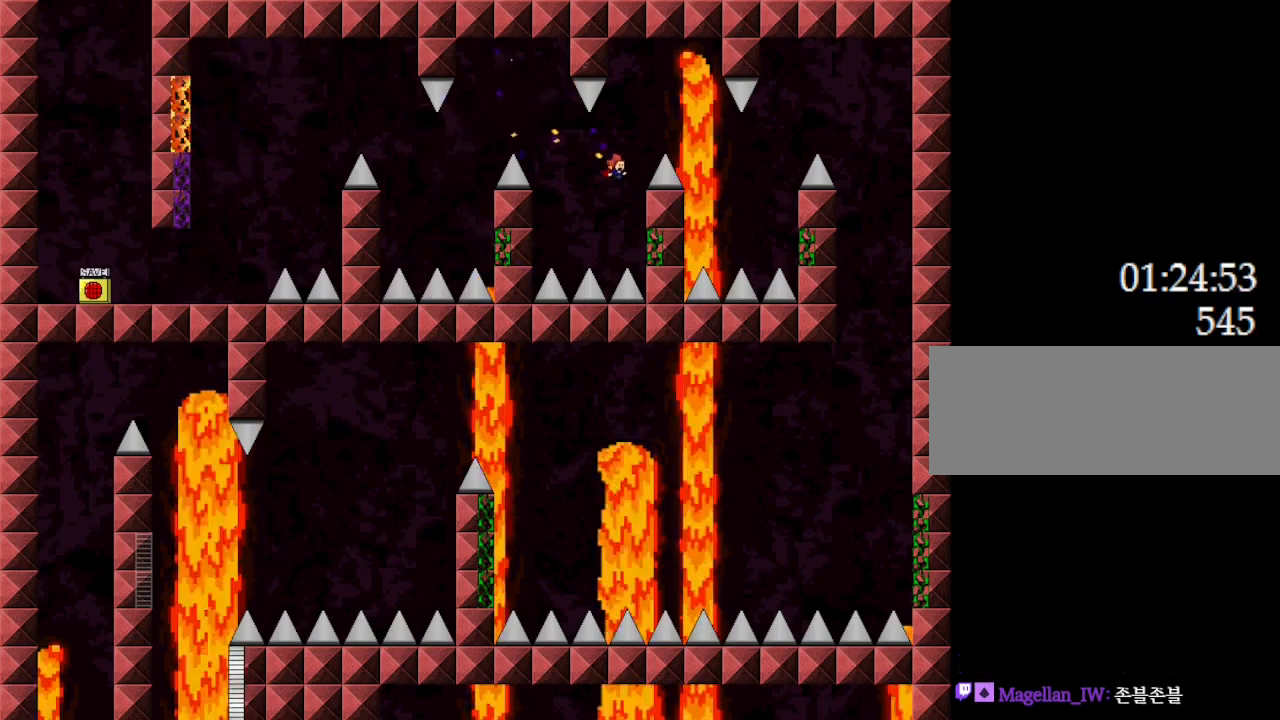
{"keys": ["l_up", "right"], "events": [[250, "left", "down"], [267, "right", "up"], [317, "left", "up"], [467, "right", "down"]]}
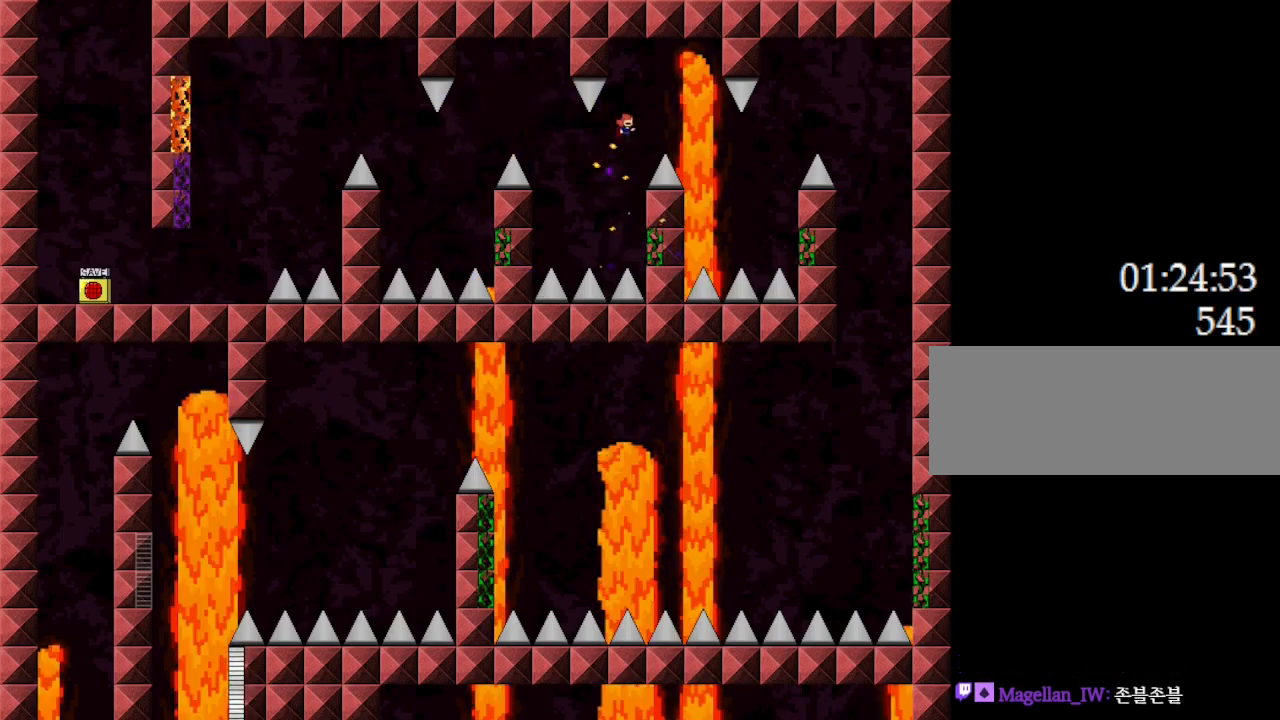
{"keys": ["l_up"], "events": [[183, "right", "up"]]}
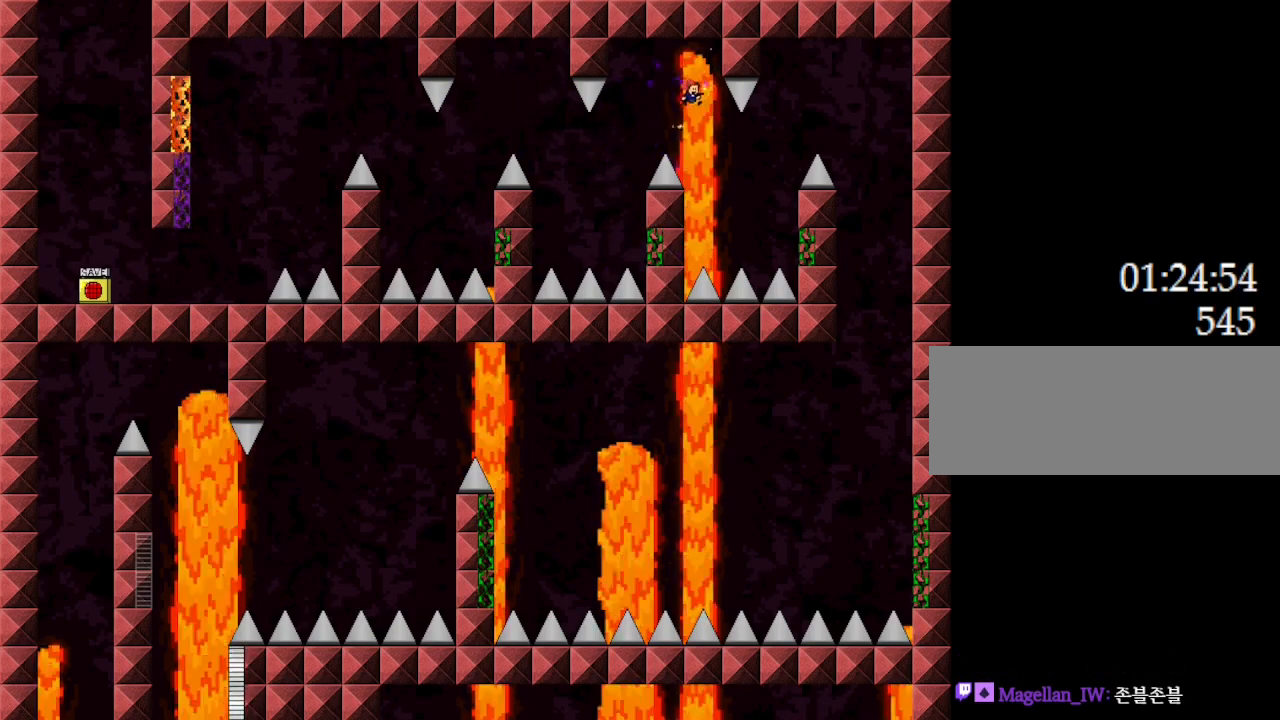
{"keys": ["l_up", "left"], "events": [[100, "right", "down"], [483, "right", "up"], [500, "left", "down"]]}
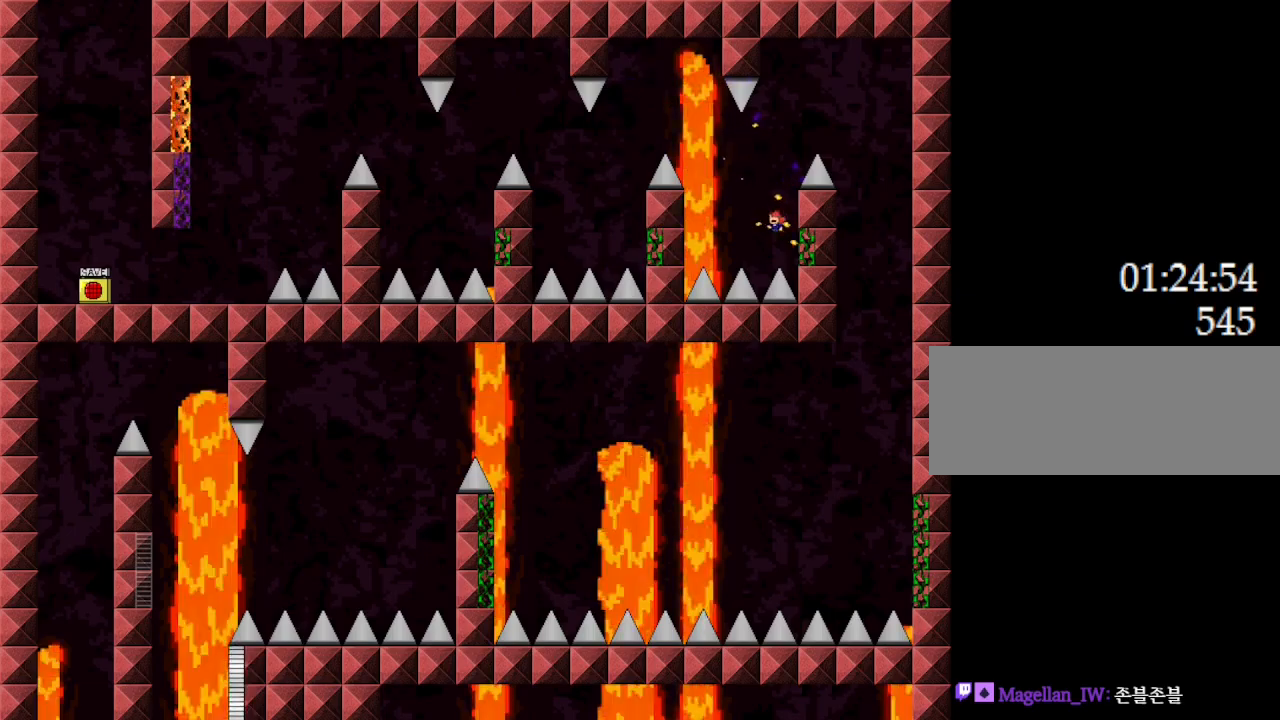
{"keys": ["l_up", "right"], "events": [[67, "left", "up"], [167, "right", "down"]]}
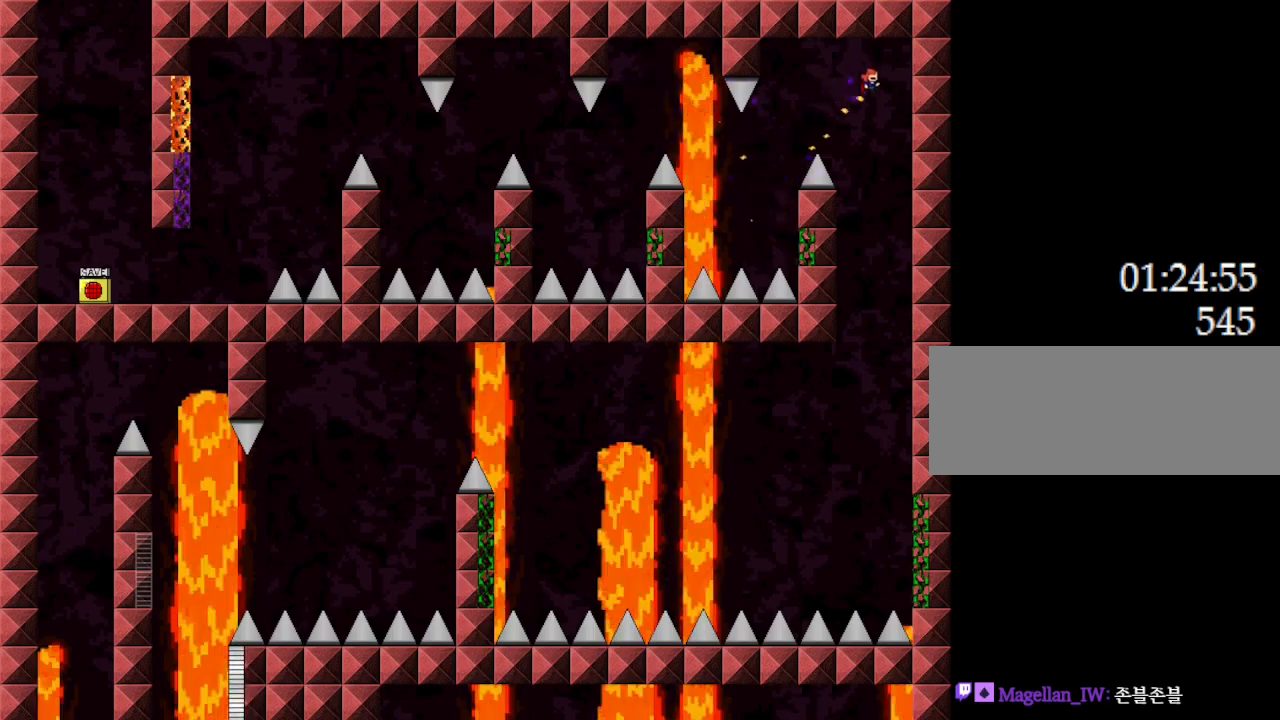
{"keys": ["l_up"], "events": [[83, "right", "up"]]}
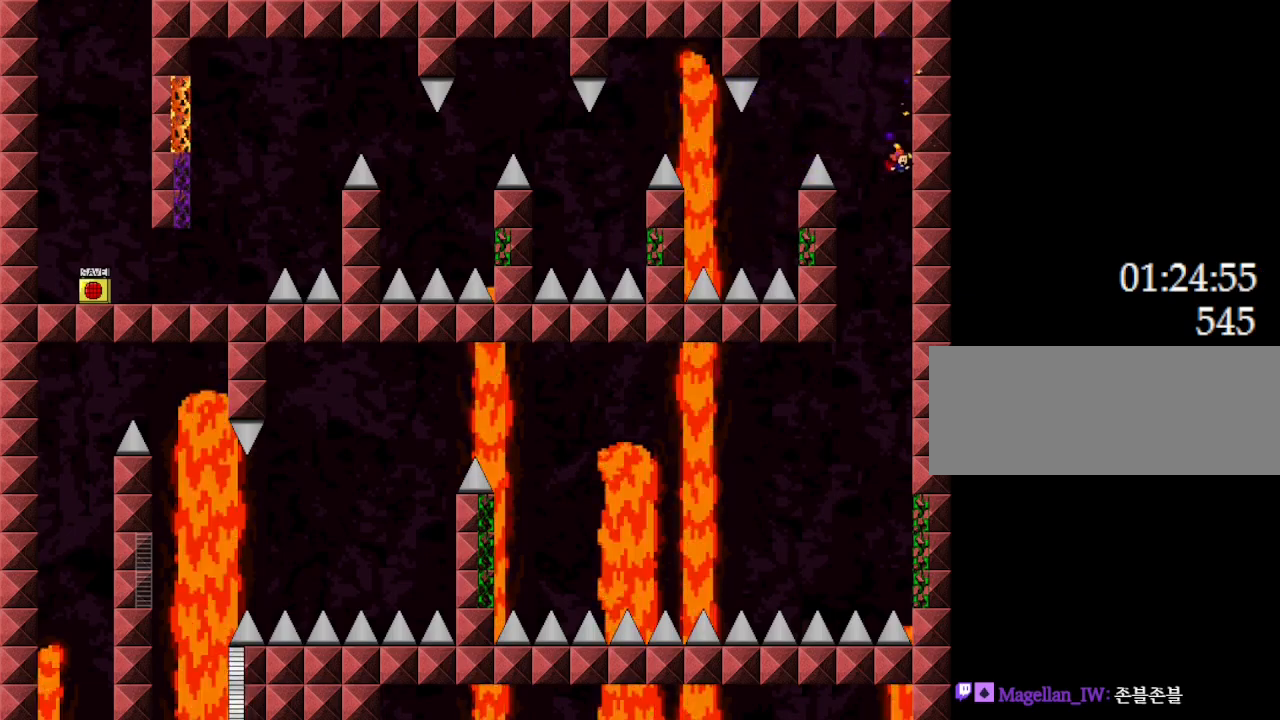
{"keys": ["l_up"], "events": []}
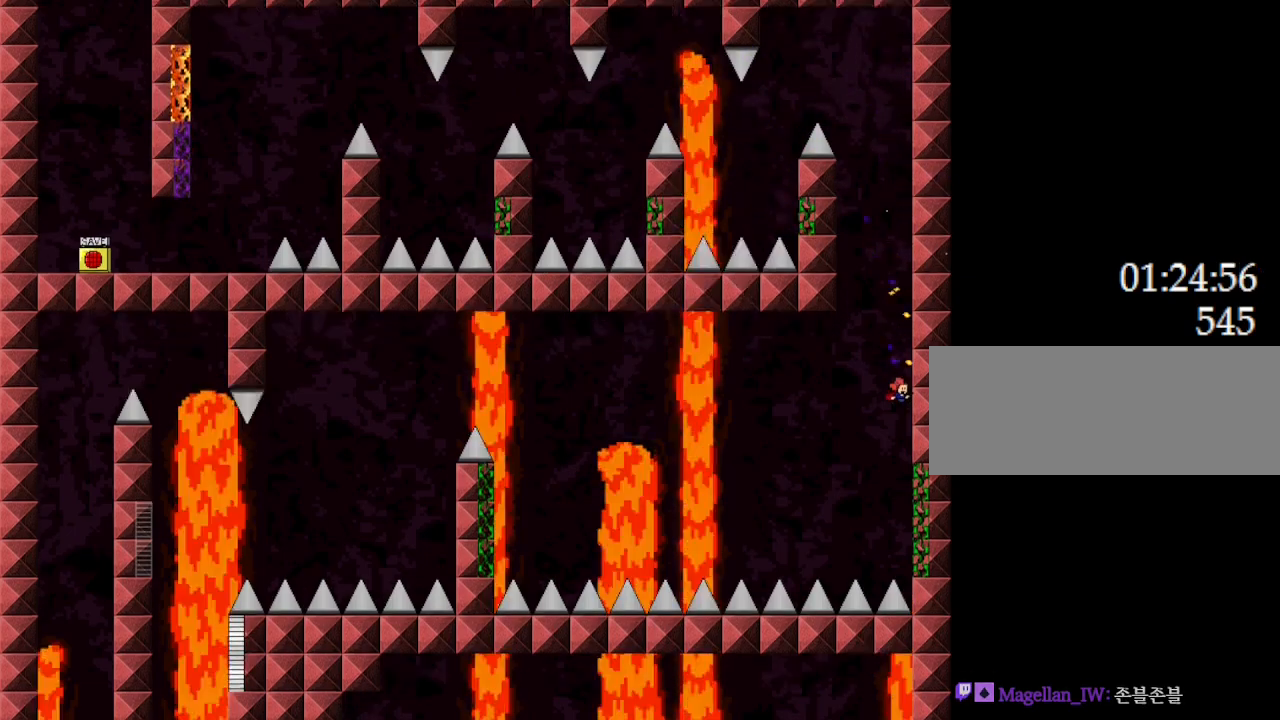
{"keys": ["l_up"], "events": [[67, "right", "down"], [417, "right", "up"]]}